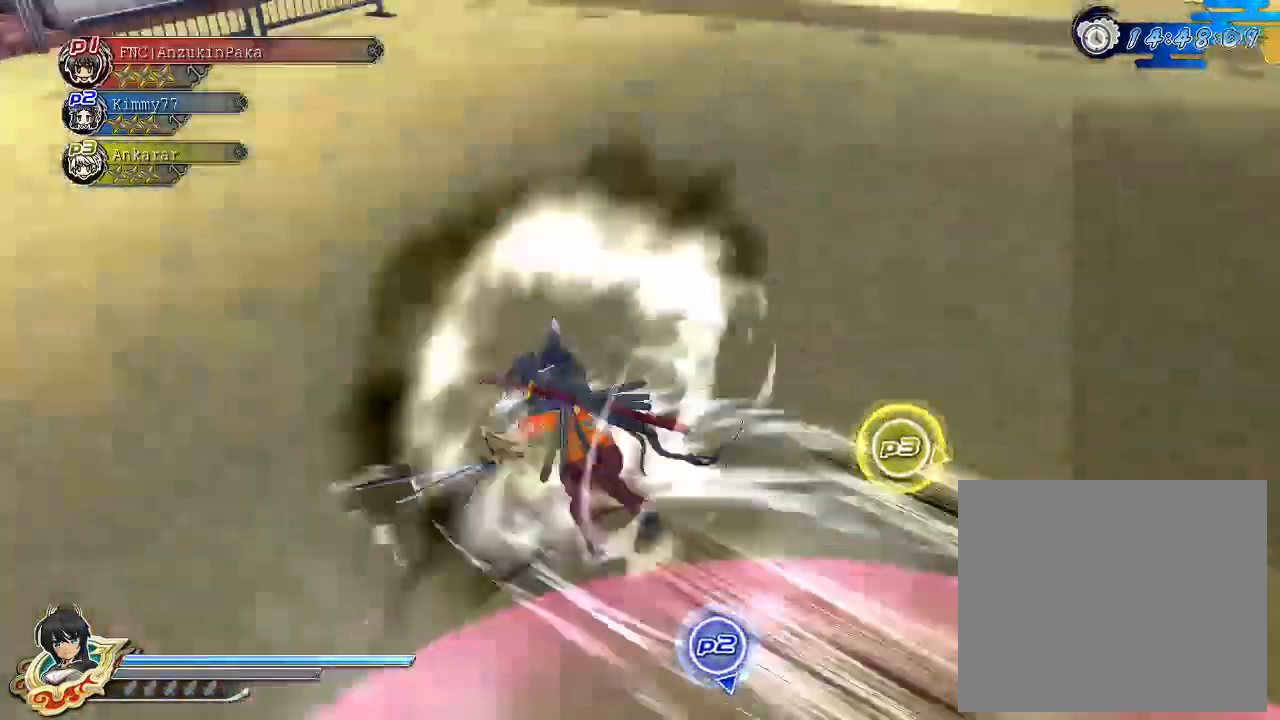
Gameplay with a controller (PlayStation layout); each line is a JSON object with the inputs held at the frame after it. "events" lists button and stick changes between this image and that frame as [ms after this image, input, new state], when the widget could be followed in between.
{"buttons": ["CIRCLE"], "left_stick": "up", "right_stick": "center", "events": [[33, "SQUARE", "up"], [100, "CROSS", "down"], [100, "left_stick", "center"], [133, "R1", "down"], [133, "SQUARE", "down"], [183, "DPAD_UP", "down"], [283, "DPAD_UP", "up"], [350, "R1", "up"], [350, "SQUARE", "up"], [383, "CROSS", "up"], [433, "CIRCLE", "down"], [433, "left_stick", "up"]]}
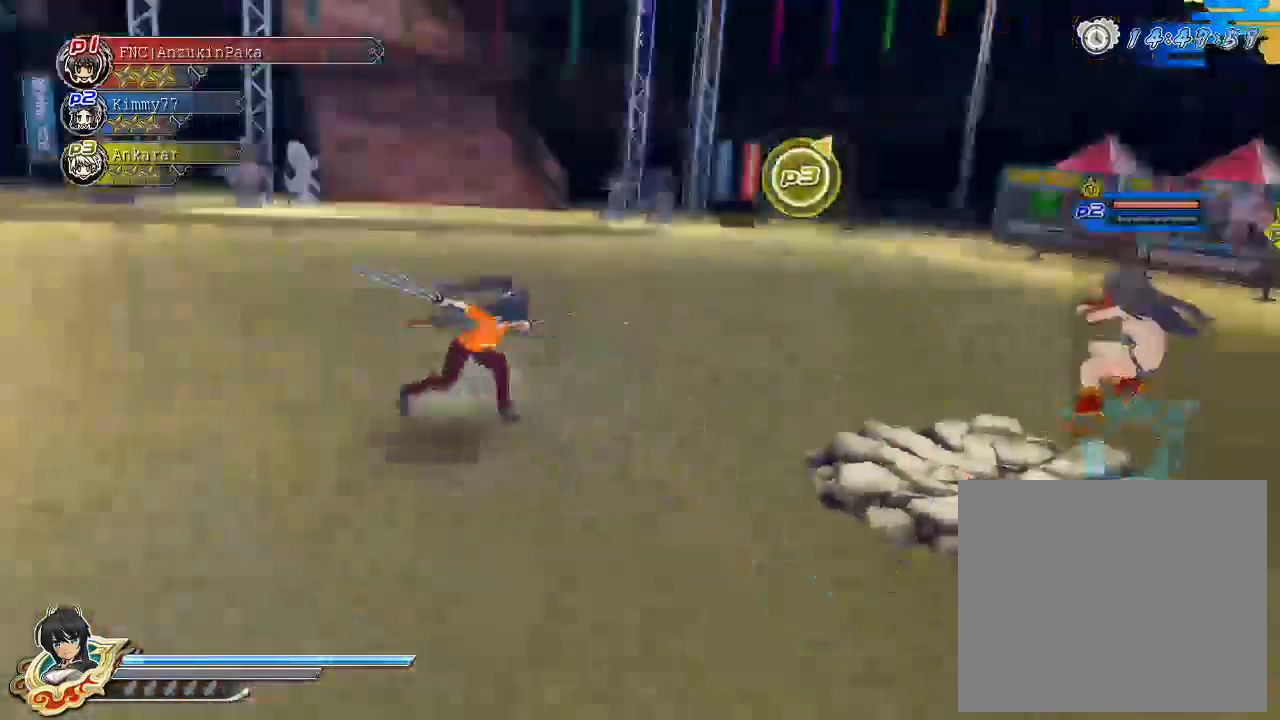
{"buttons": [], "left_stick": "down-left", "right_stick": "center", "events": [[17, "CIRCLE", "up"], [117, "SQUARE", "down"], [117, "left_stick", "up-right"], [200, "SQUARE", "up"], [283, "CROSS", "down"], [317, "R1", "down"], [317, "SQUARE", "down"], [317, "left_stick", "left"], [417, "R1", "up"], [433, "CROSS", "up"], [433, "SQUARE", "up"], [483, "left_stick", "down-left"]]}
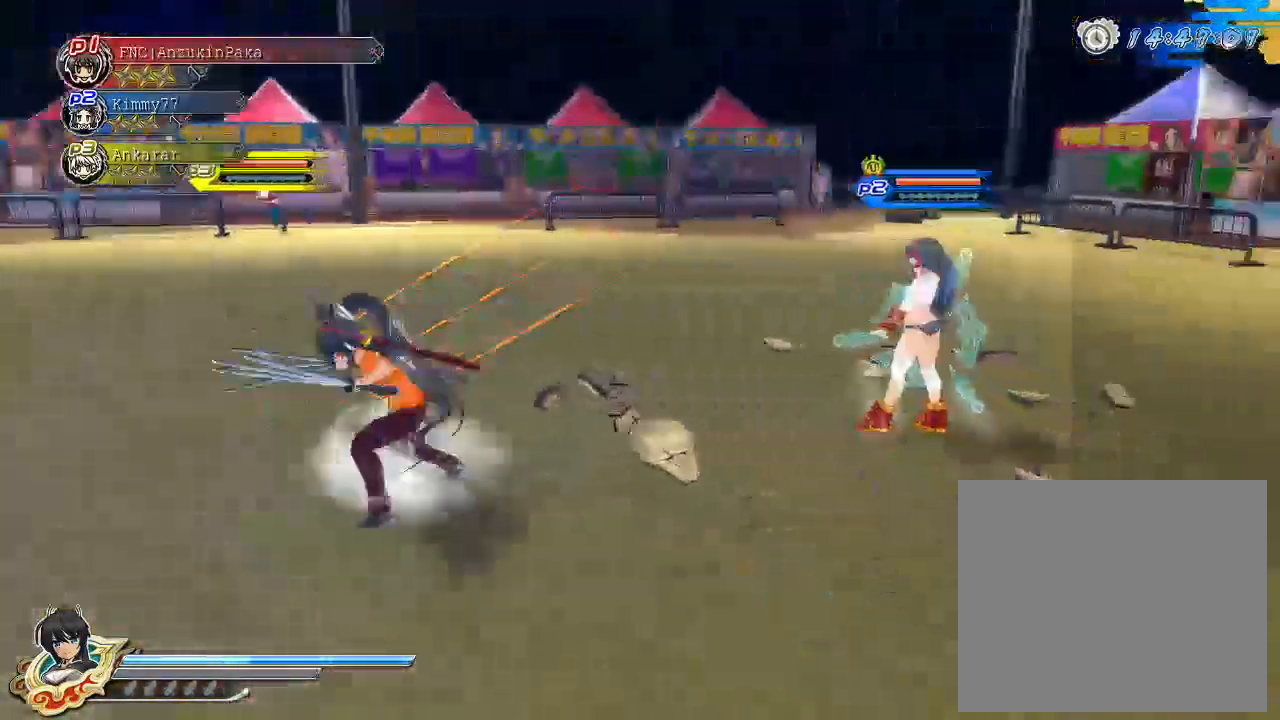
{"buttons": ["CROSS", "SQUARE", "R1"], "left_stick": "down-right", "right_stick": "center", "events": [[117, "CIRCLE", "down"], [217, "CIRCLE", "up"], [267, "SQUARE", "down"], [350, "SQUARE", "up"], [433, "left_stick", "down-right"], [467, "CROSS", "down"], [500, "R1", "down"], [500, "SQUARE", "down"]]}
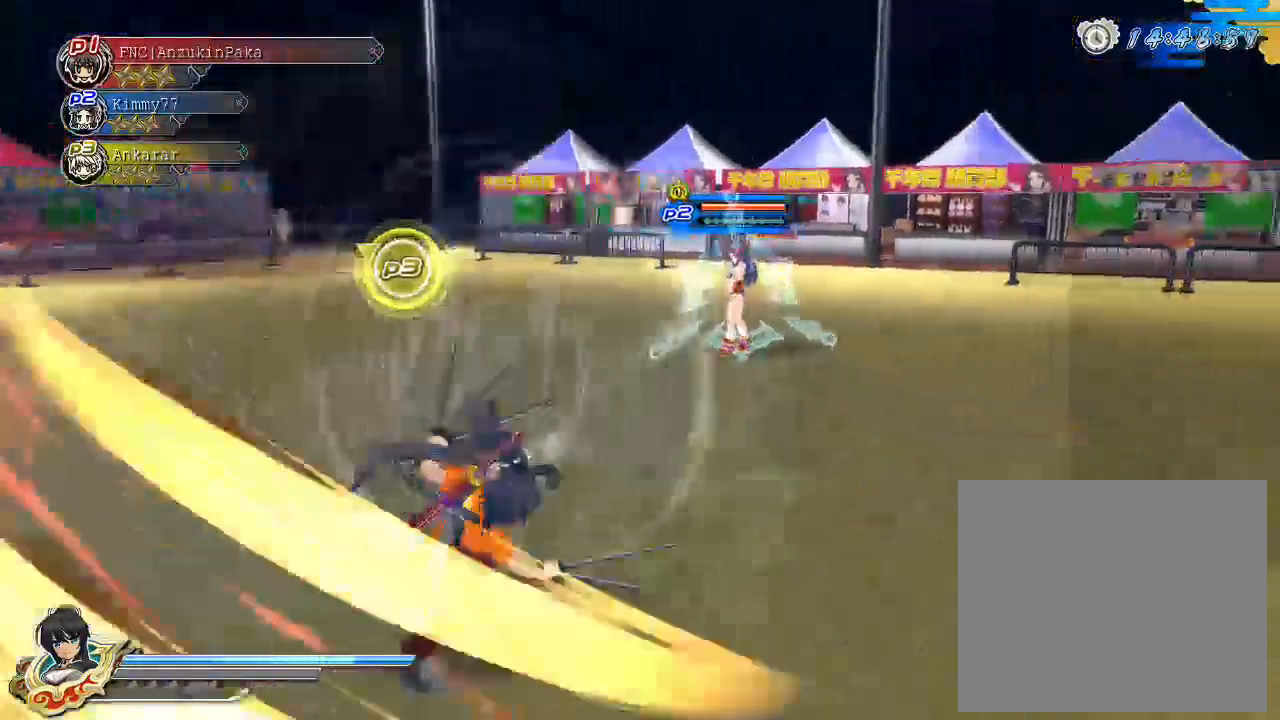
{"buttons": [], "left_stick": "right", "right_stick": "center", "events": [[150, "SQUARE", "up"], [167, "CROSS", "up"], [167, "R1", "up"], [417, "left_stick", "right"]]}
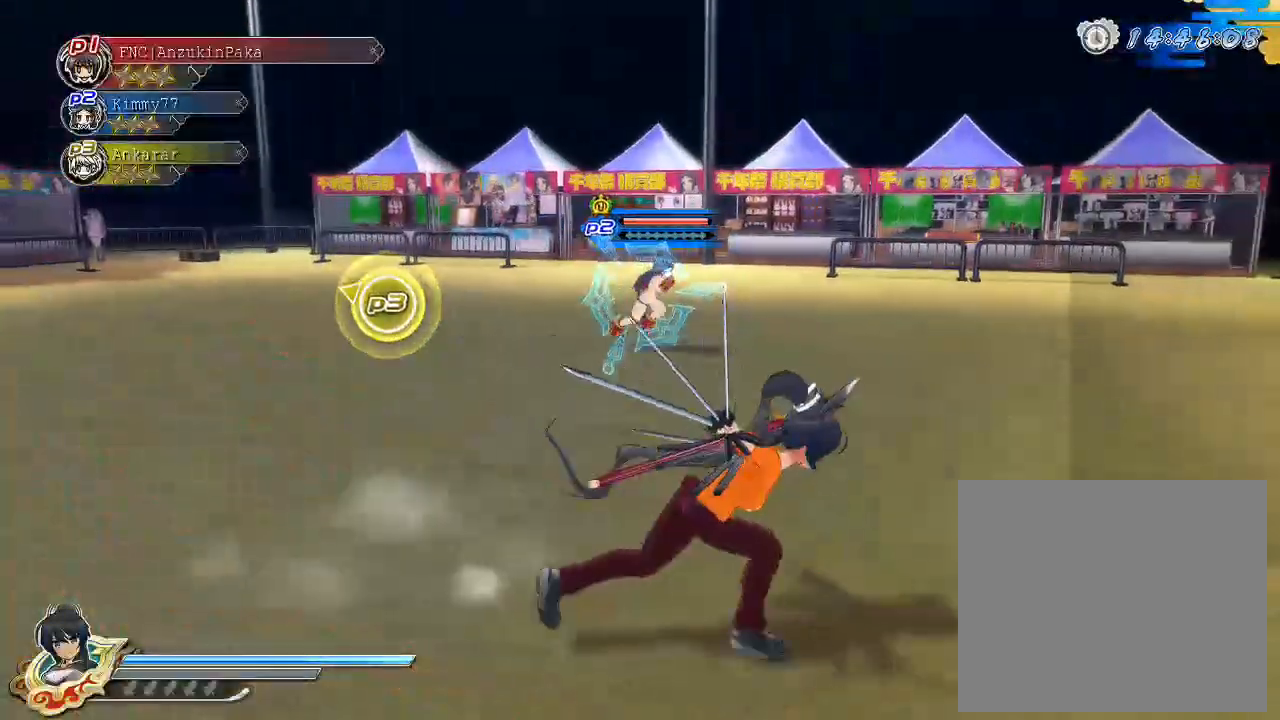
{"buttons": [], "left_stick": "right", "right_stick": "center", "events": [[50, "left_stick", "up-right"], [300, "CIRCLE", "down"], [383, "CIRCLE", "up"], [433, "left_stick", "right"]]}
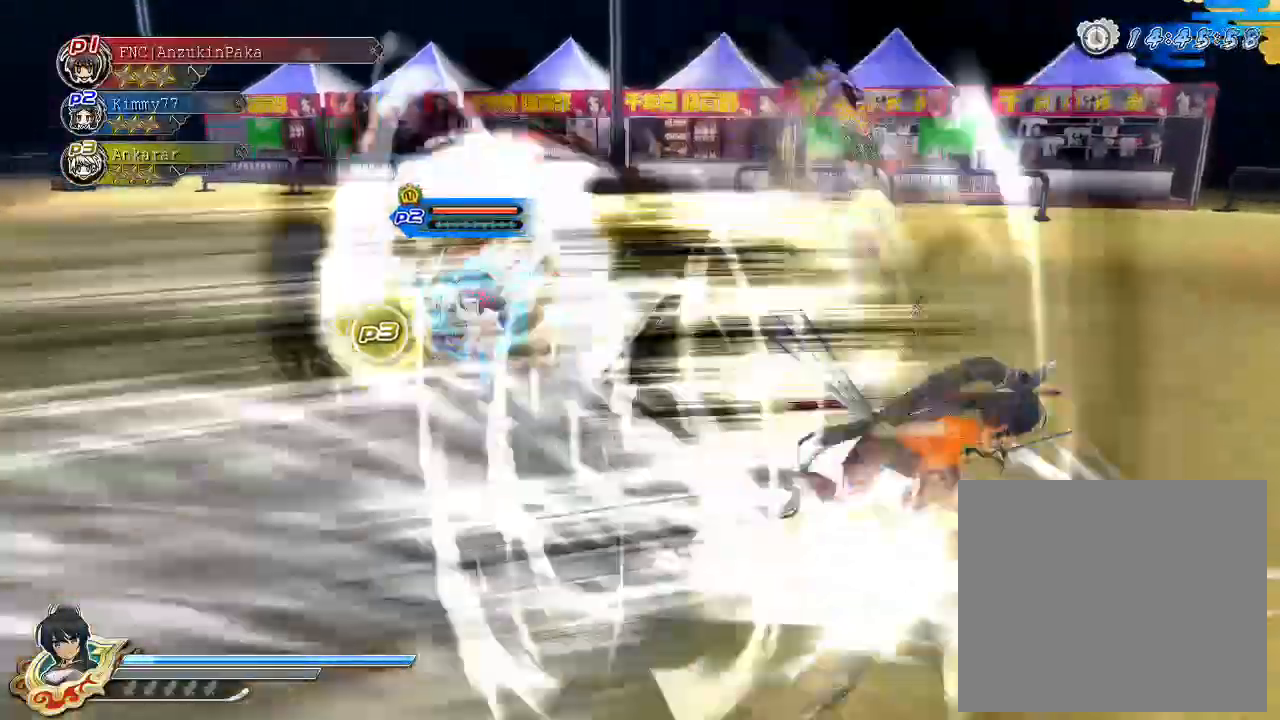
{"buttons": ["CROSS"], "left_stick": "right", "right_stick": "center", "events": [[67, "CIRCLE", "down"], [67, "R2", "down"], [133, "R2", "up"], [150, "CIRCLE", "up"], [200, "SQUARE", "down"], [283, "SQUARE", "up"], [333, "CROSS", "down"], [350, "R1", "down"], [400, "SQUARE", "down"], [500, "R1", "up"], [500, "SQUARE", "up"]]}
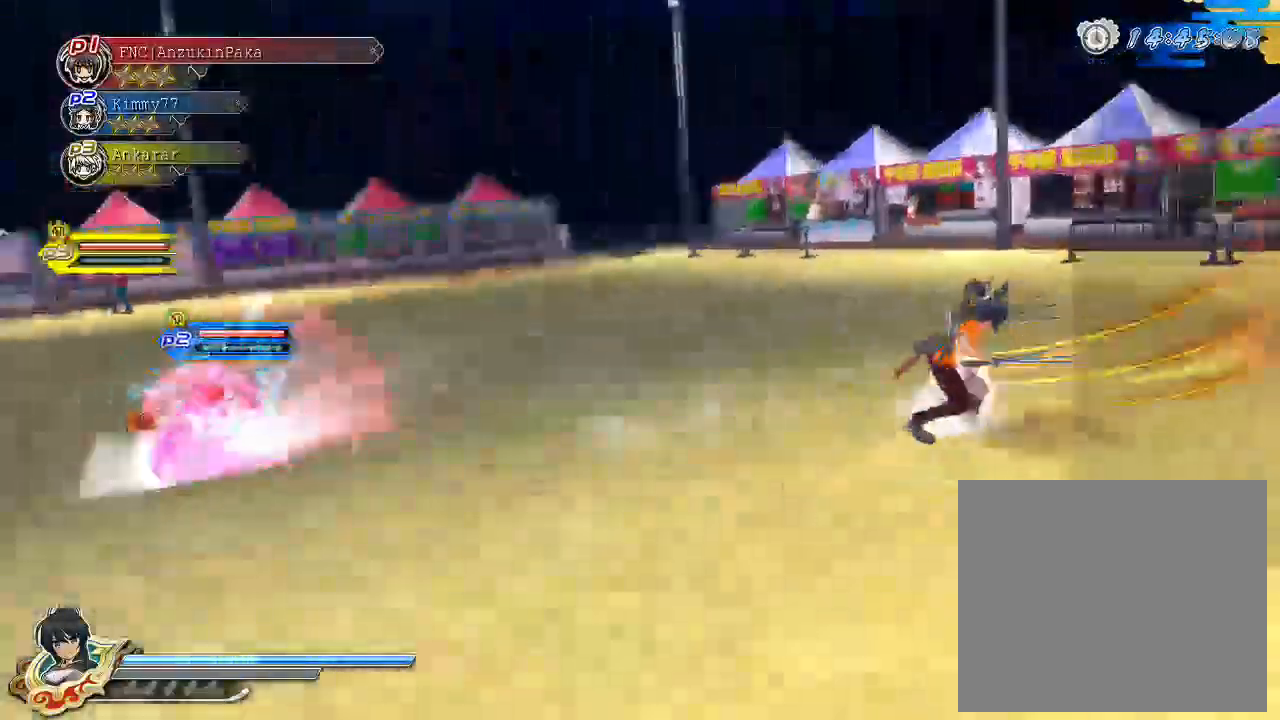
{"buttons": [], "left_stick": "up-right", "right_stick": "center", "events": [[17, "CROSS", "up"], [100, "left_stick", "up"], [317, "CIRCLE", "down"], [317, "R2", "down"], [350, "left_stick", "up-right"], [417, "CIRCLE", "up"], [417, "R2", "up"]]}
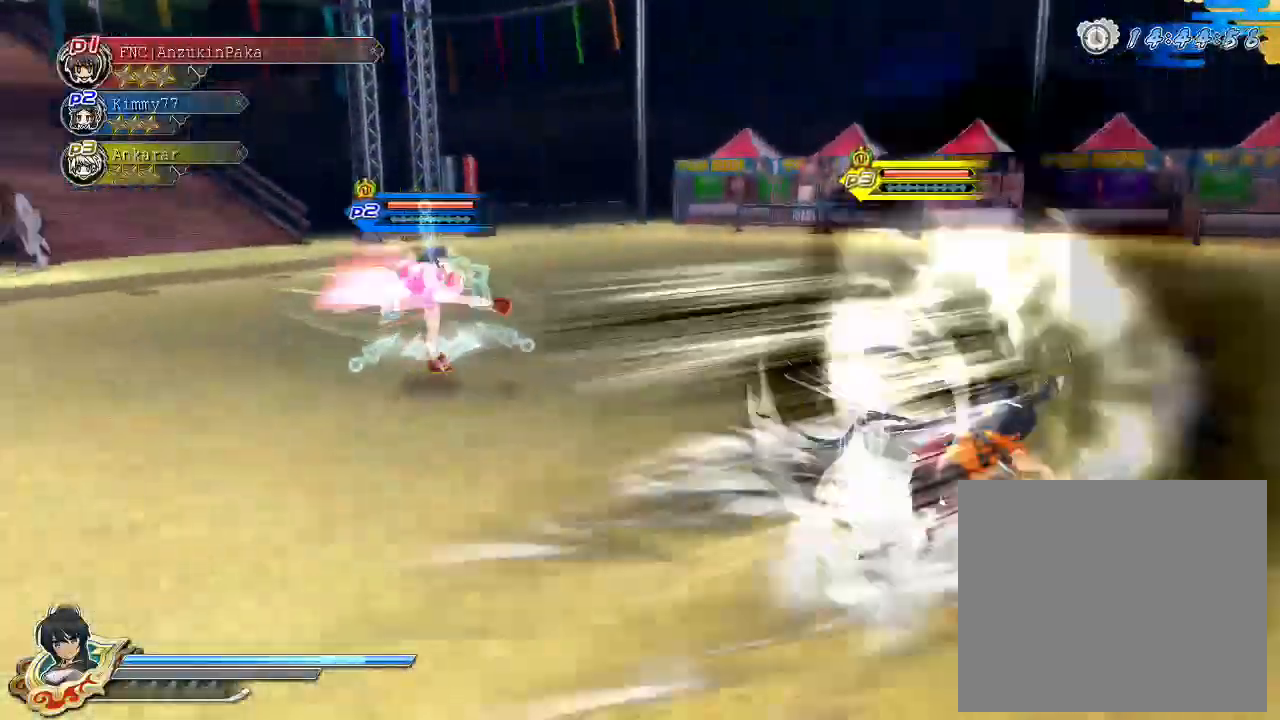
{"buttons": [], "left_stick": "up-right", "right_stick": "center", "events": [[67, "TRIANGLE", "down"], [100, "TRIANGLE", "up"], [217, "CROSS", "down"], [233, "R1", "down"], [267, "SQUARE", "down"], [367, "SQUARE", "up"], [400, "R1", "up"], [433, "CROSS", "up"]]}
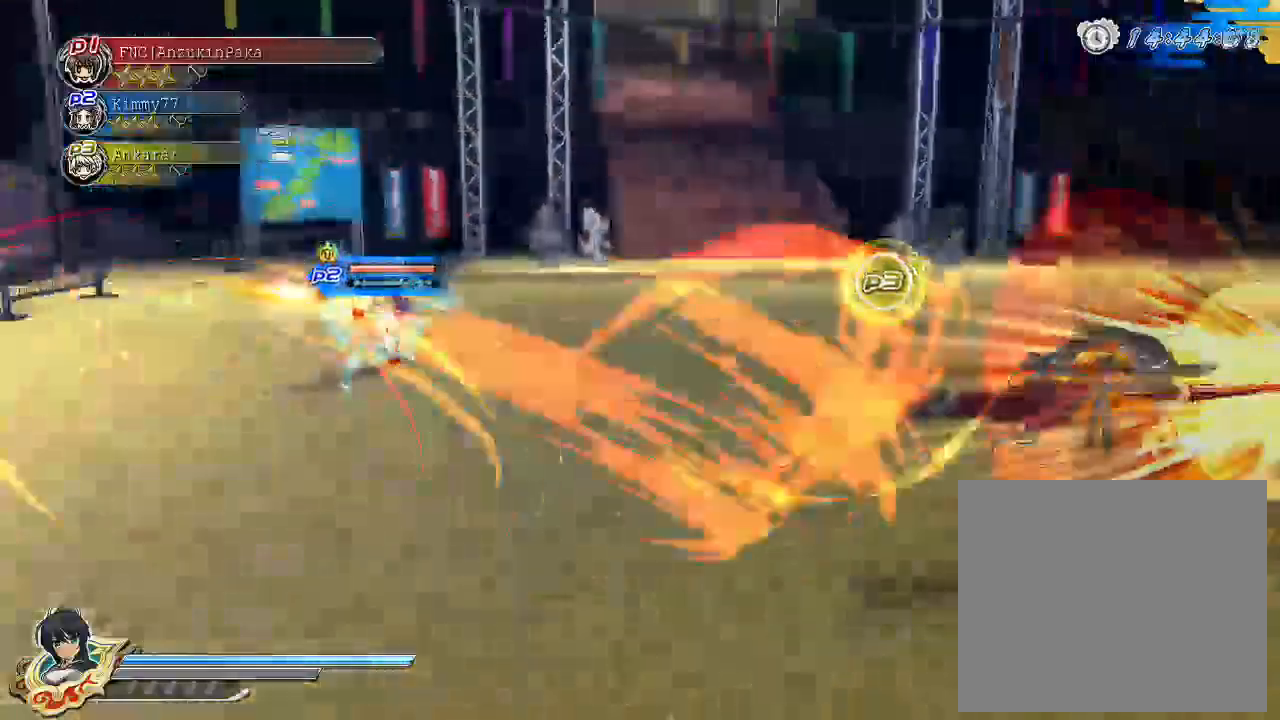
{"buttons": [], "left_stick": "up-right", "right_stick": "center", "events": []}
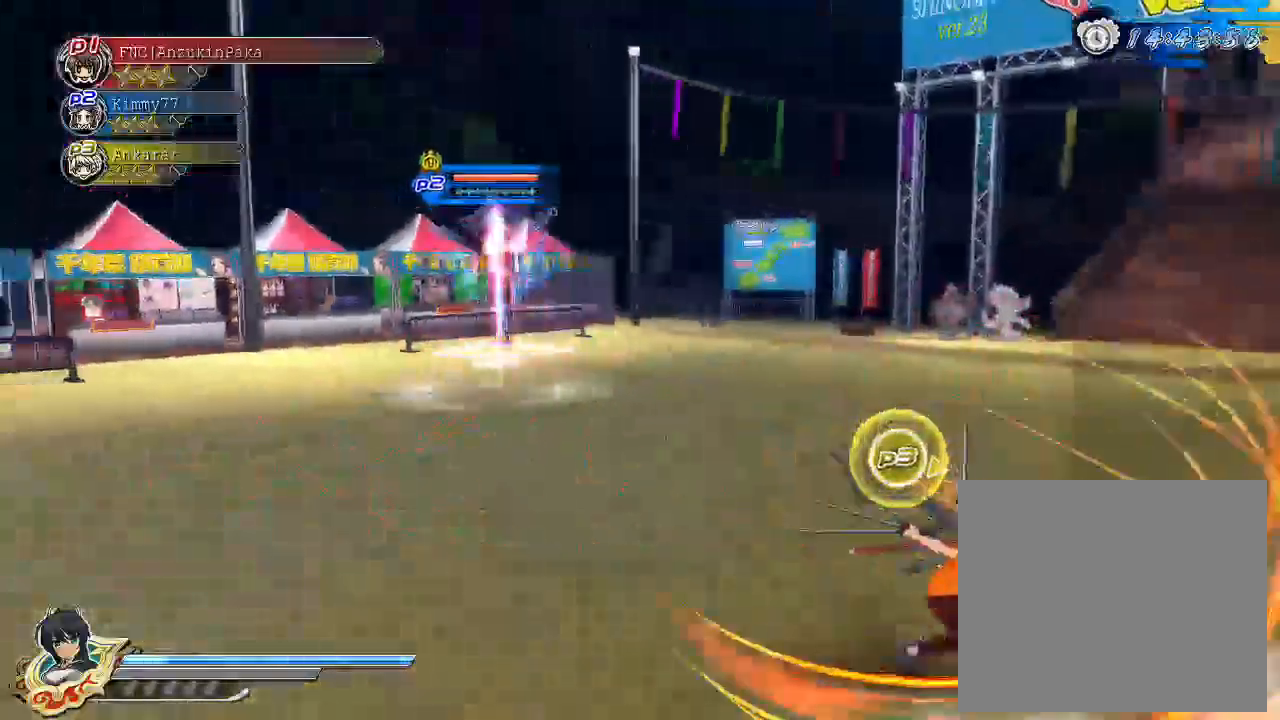
{"buttons": [], "left_stick": "up", "right_stick": "center", "events": [[17, "left_stick", "center"], [83, "right_stick", "down"], [133, "R1", "down"], [150, "right_stick", "down-left"], [267, "R1", "up"], [267, "left_stick", "left"], [267, "right_stick", "center"], [500, "left_stick", "up"]]}
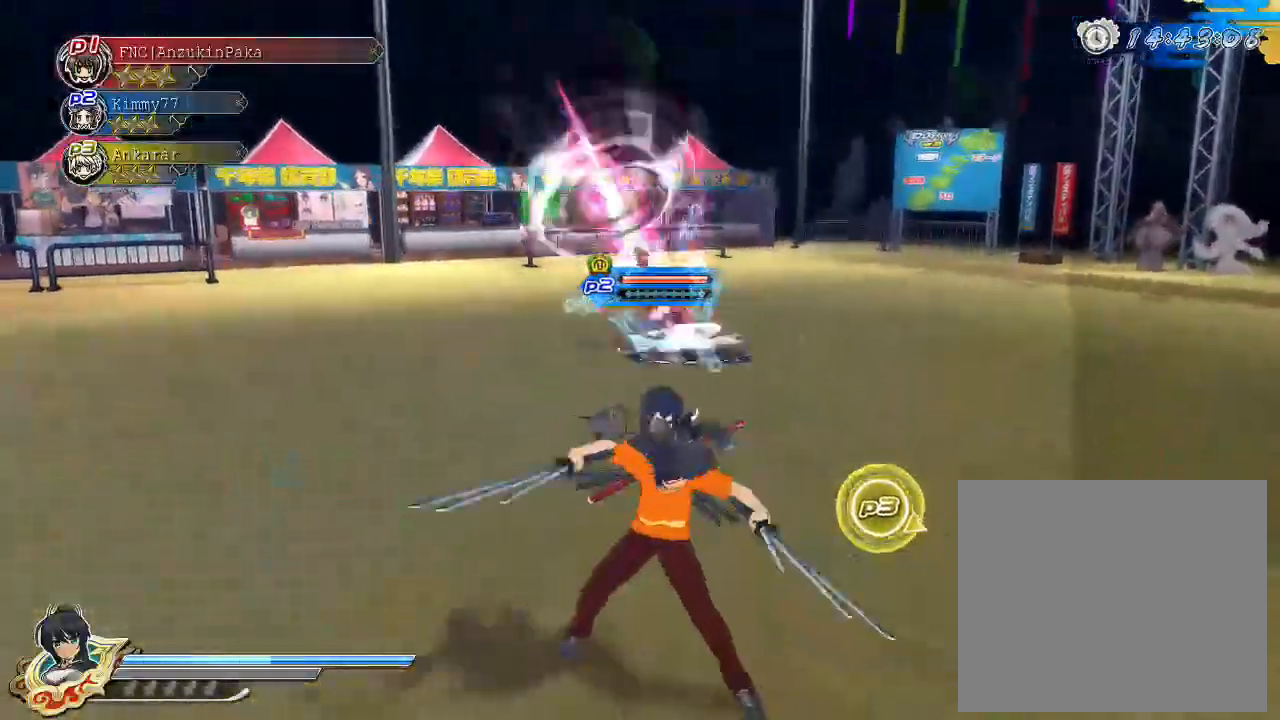
{"buttons": [], "left_stick": "up", "right_stick": "center", "events": [[67, "left_stick", "up-right"], [400, "left_stick", "up"]]}
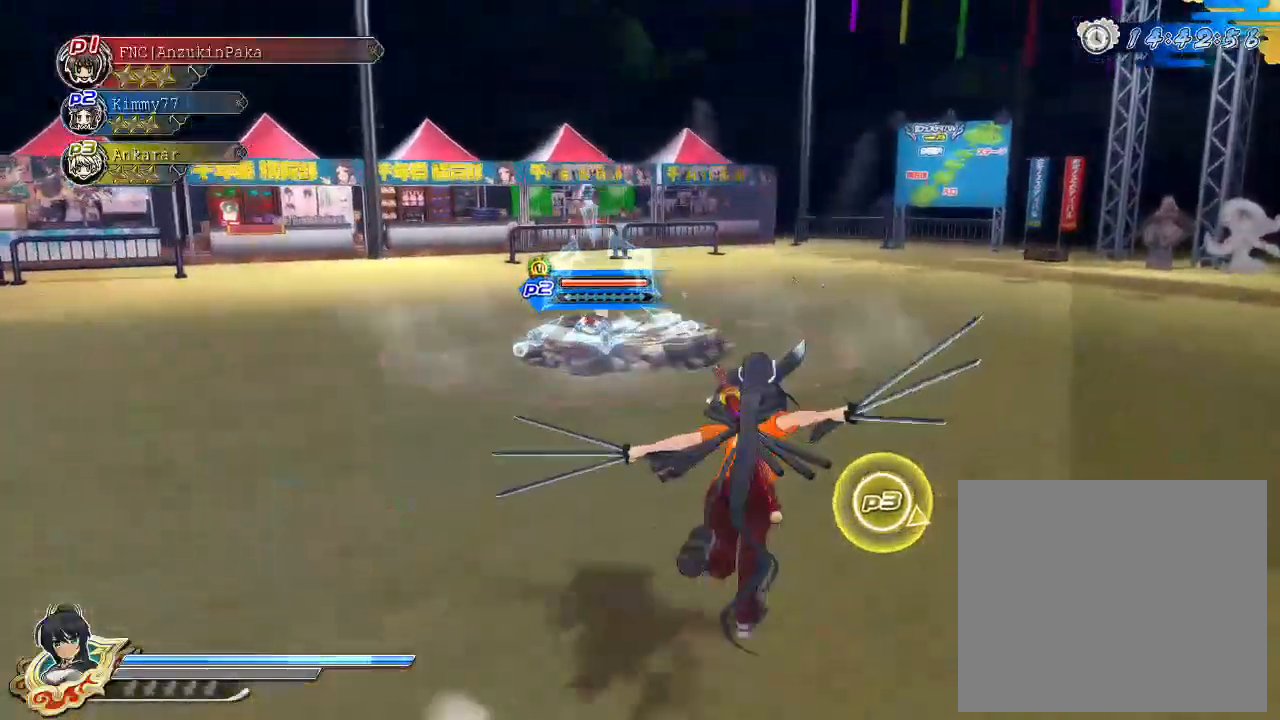
{"buttons": [], "left_stick": "center", "right_stick": "center", "events": [[167, "CIRCLE", "down"], [267, "CIRCLE", "up"], [317, "left_stick", "center"], [367, "SQUARE", "down"], [433, "SQUARE", "up"]]}
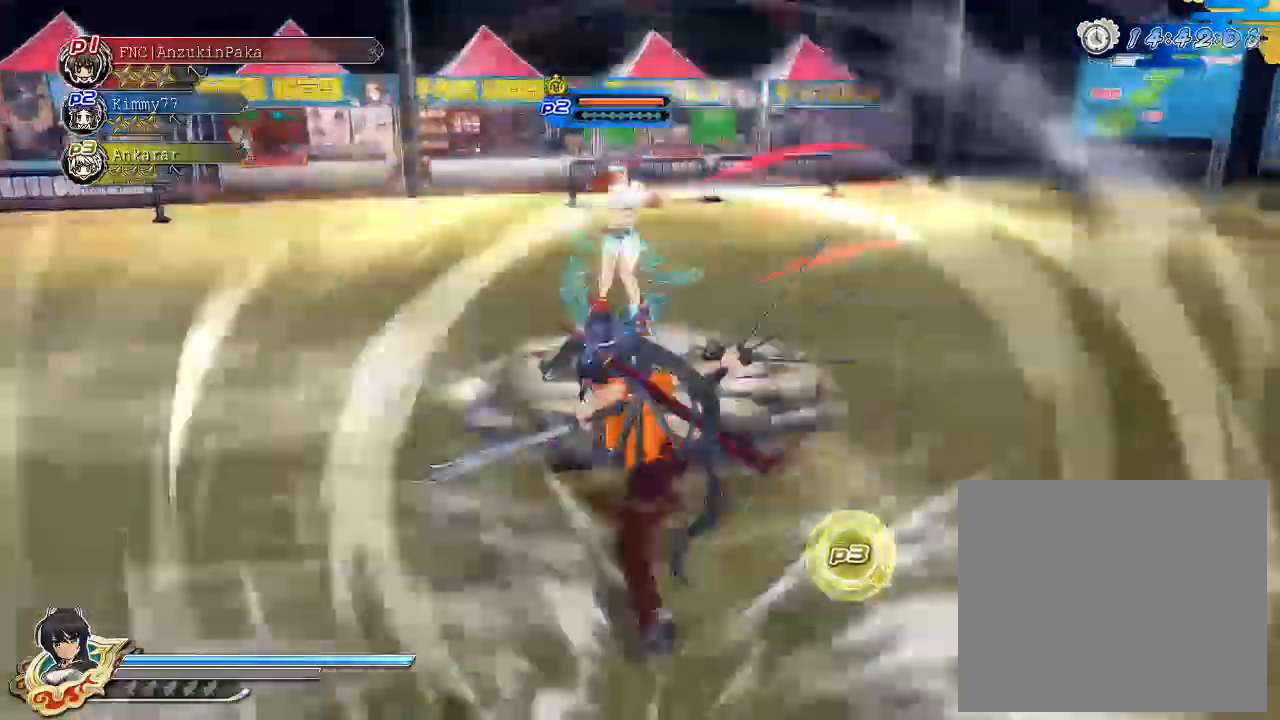
{"buttons": ["SQUARE"], "left_stick": "center", "right_stick": "center", "events": [[100, "L2", "down"], [133, "L2", "up"], [283, "SQUARE", "down"]]}
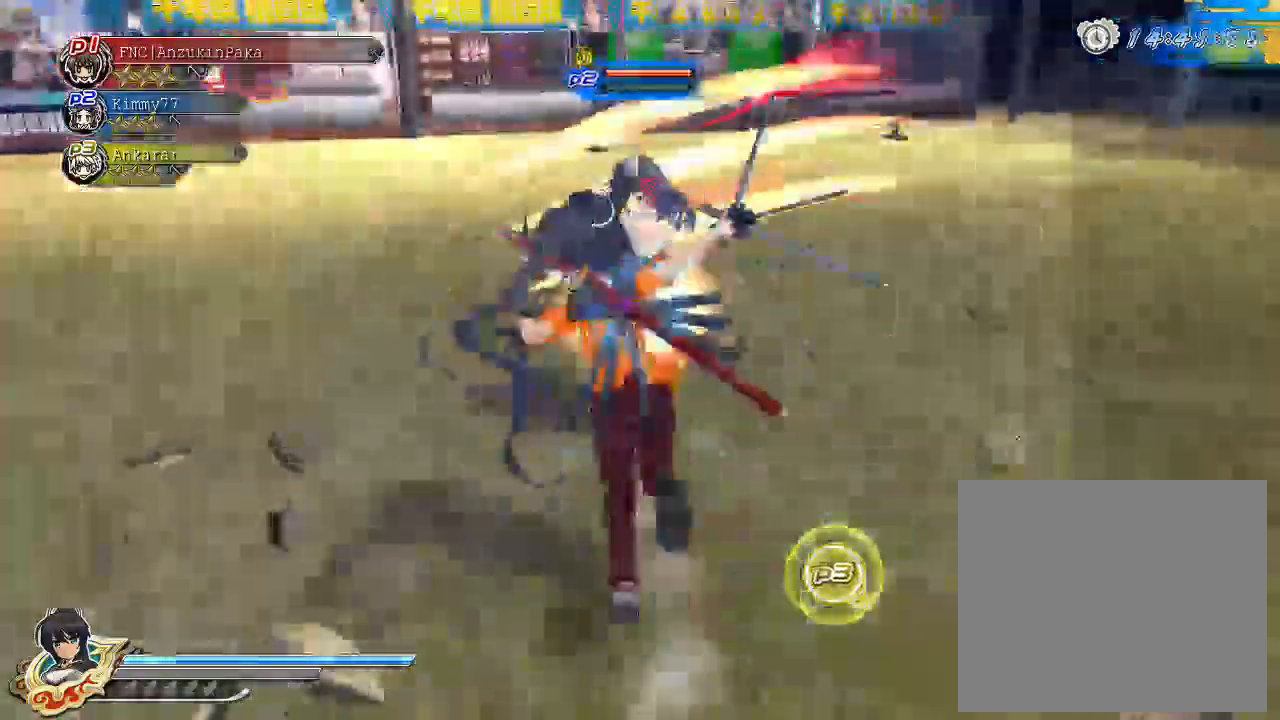
{"buttons": ["SQUARE"], "left_stick": "center", "right_stick": "center", "events": [[233, "SQUARE", "up"], [300, "SQUARE", "down"], [383, "SQUARE", "up"], [433, "SQUARE", "down"]]}
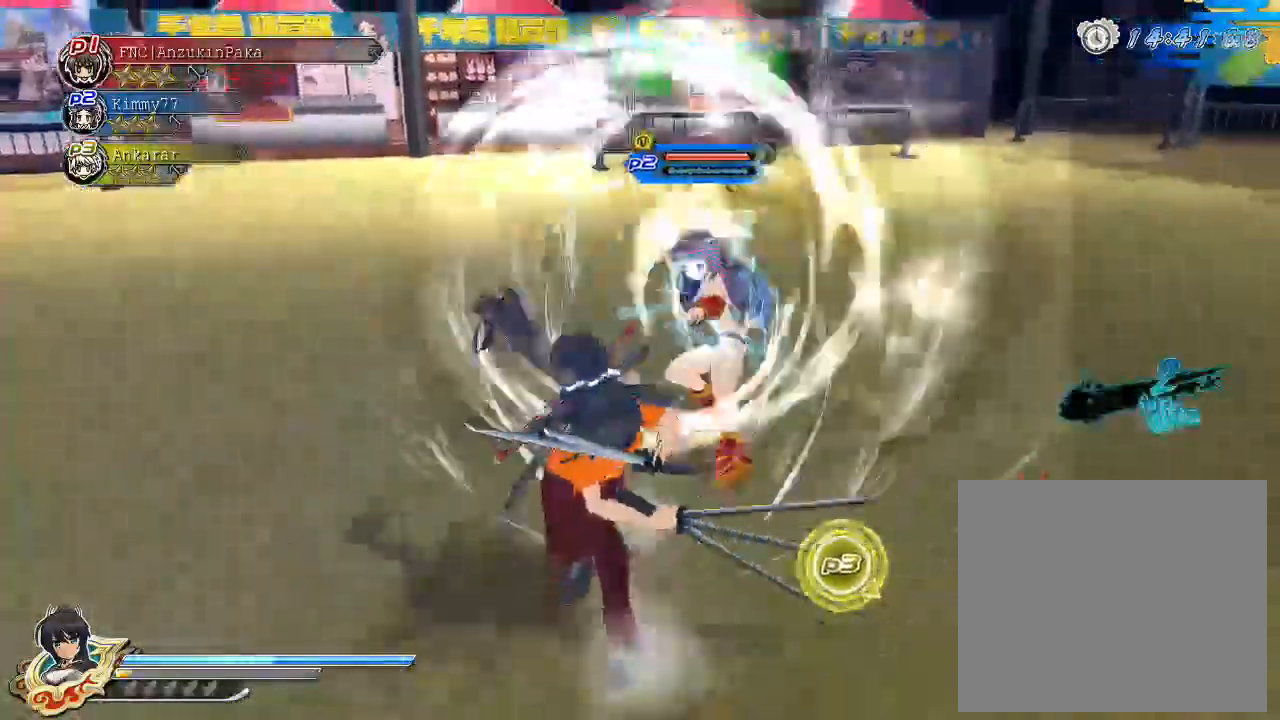
{"buttons": ["TRIANGLE"], "left_stick": "center", "right_stick": "center", "events": [[33, "SQUARE", "up"], [100, "SQUARE", "down"], [367, "SQUARE", "up"], [500, "TRIANGLE", "down"]]}
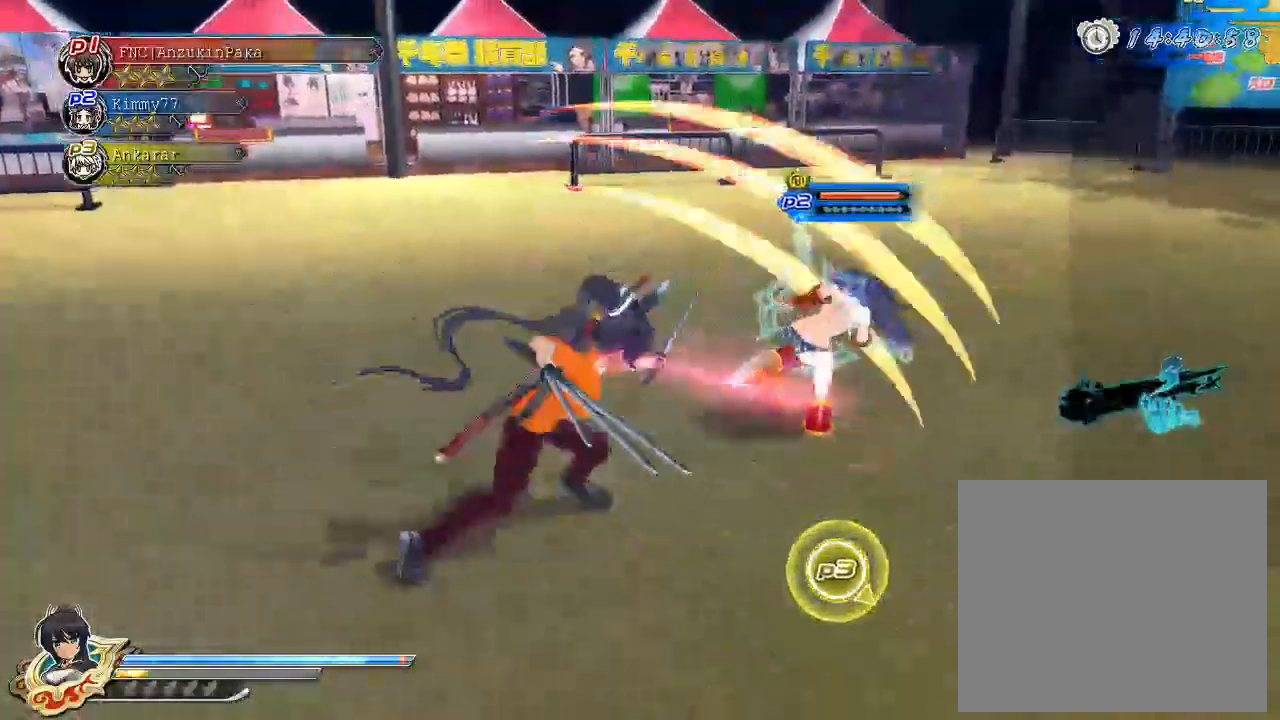
{"buttons": [], "left_stick": "center", "right_stick": "center", "events": [[150, "TRIANGLE", "up"]]}
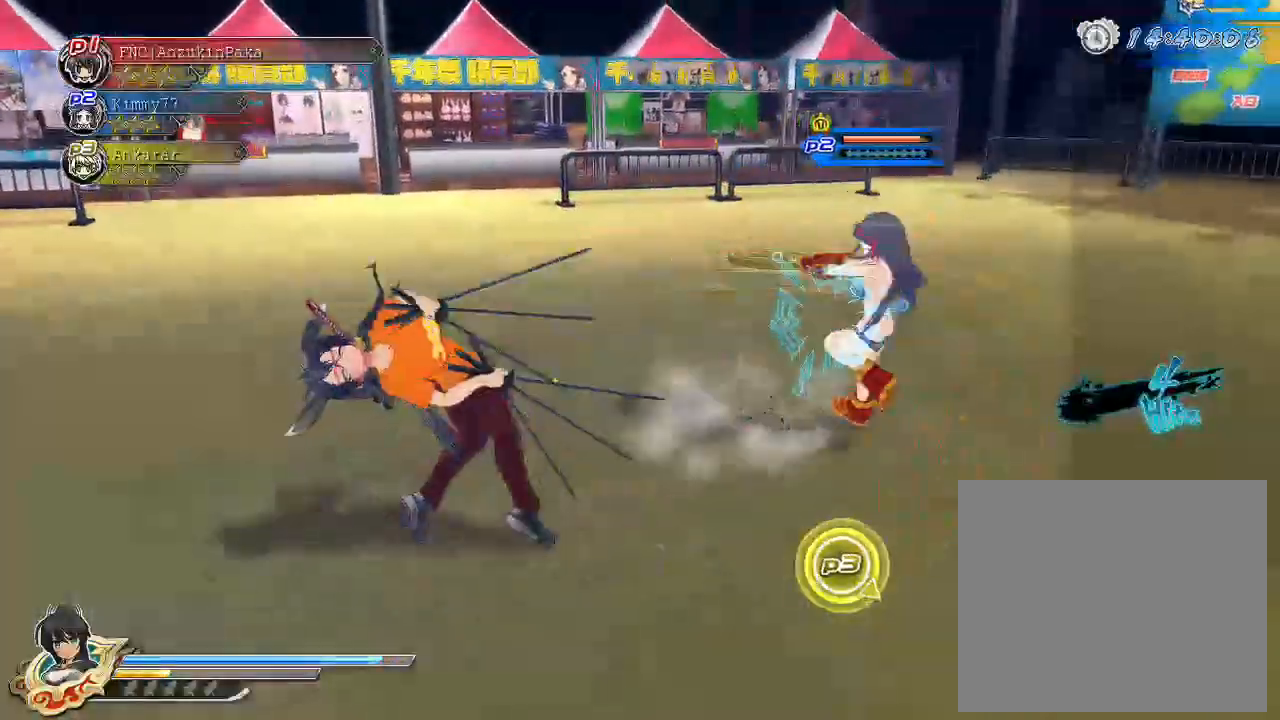
{"buttons": ["CROSS"], "left_stick": "center", "right_stick": "center", "events": [[183, "CIRCLE", "down"], [267, "CIRCLE", "up"], [400, "CROSS", "down"]]}
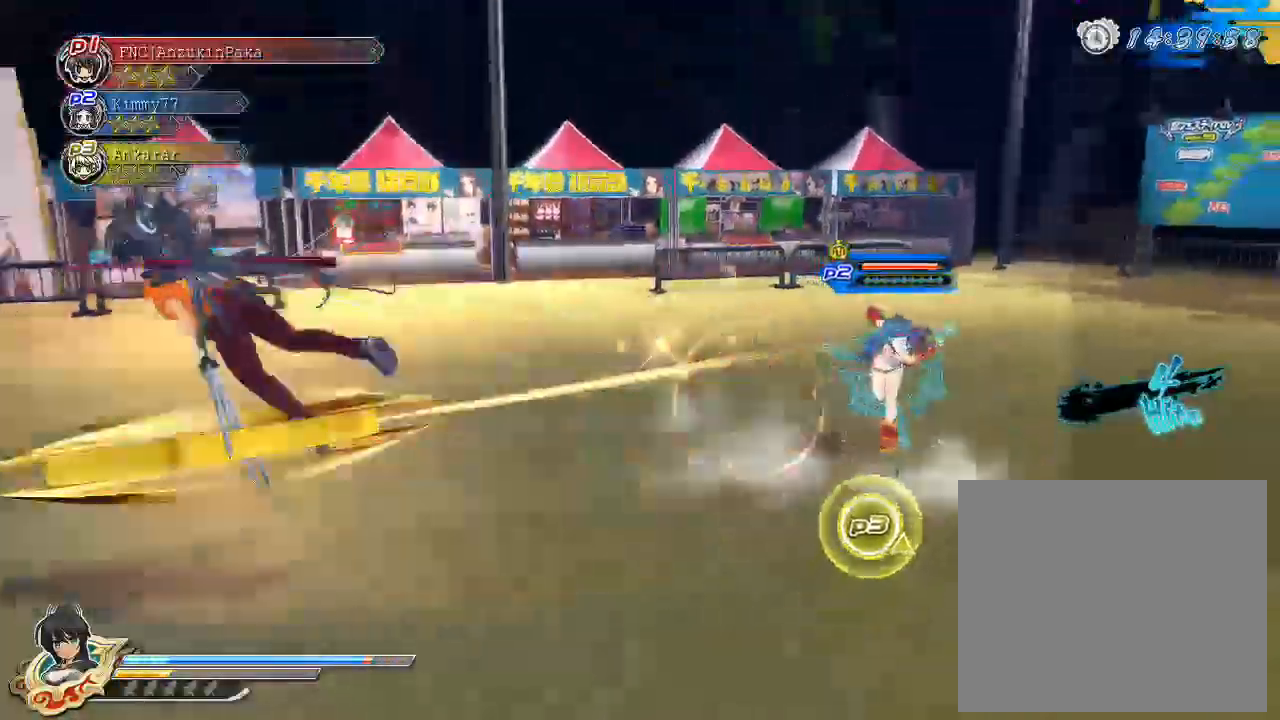
{"buttons": [], "left_stick": "center", "right_stick": "center", "events": [[17, "CROSS", "up"], [267, "CROSS", "down"], [333, "CROSS", "up"]]}
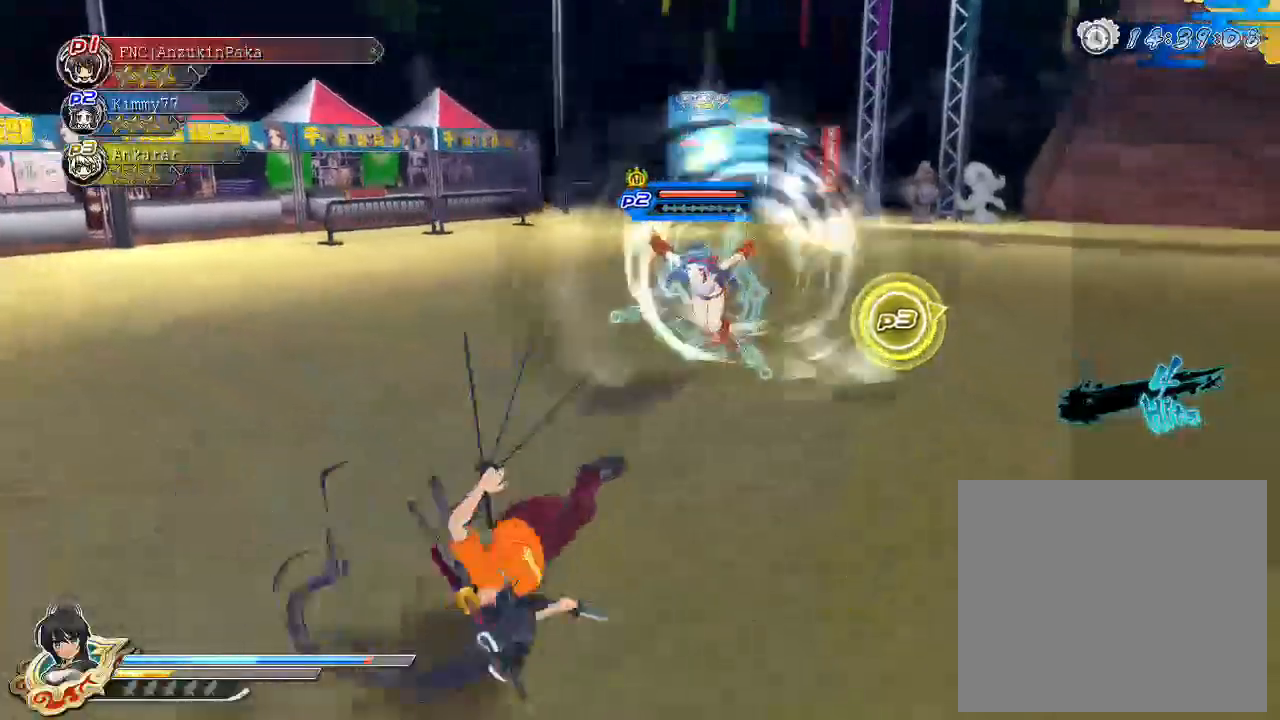
{"buttons": [], "left_stick": "center", "right_stick": "left", "events": [[150, "CROSS", "down"], [250, "CROSS", "up"], [450, "right_stick", "left"]]}
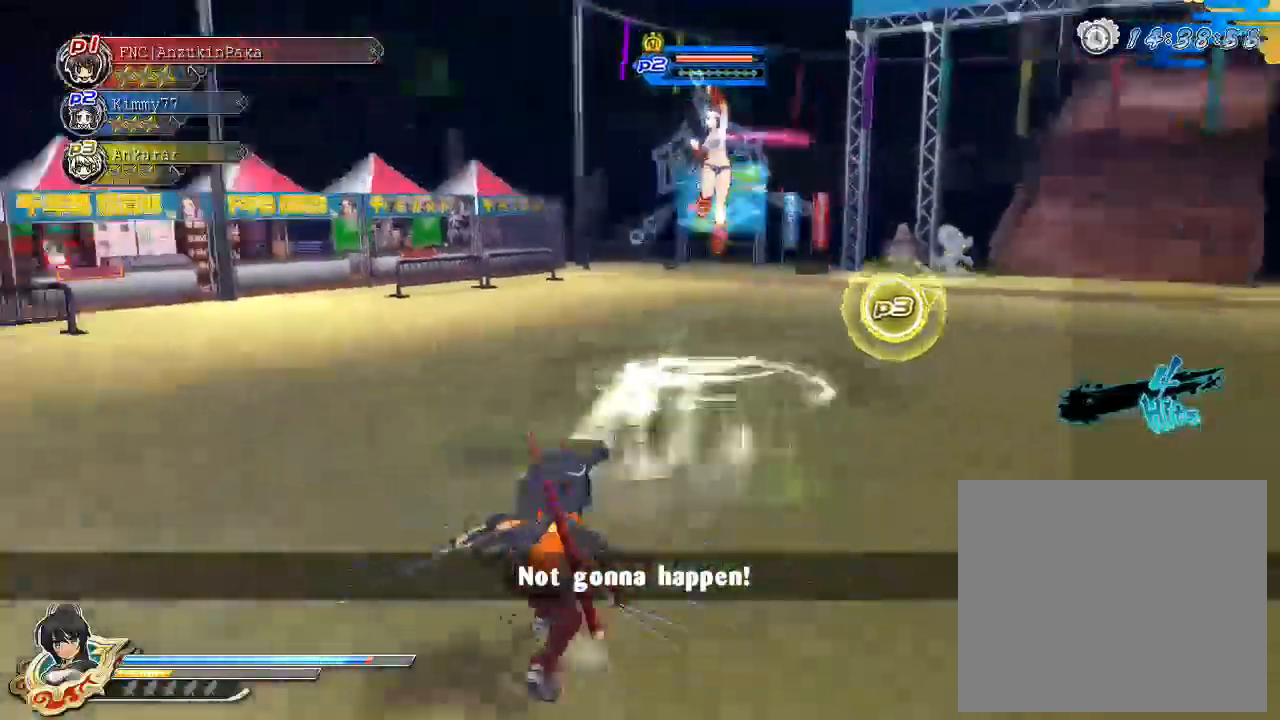
{"buttons": [], "left_stick": "right", "right_stick": "center", "events": [[17, "CROSS", "down"], [217, "CROSS", "up"], [350, "right_stick", "center"], [367, "left_stick", "right"]]}
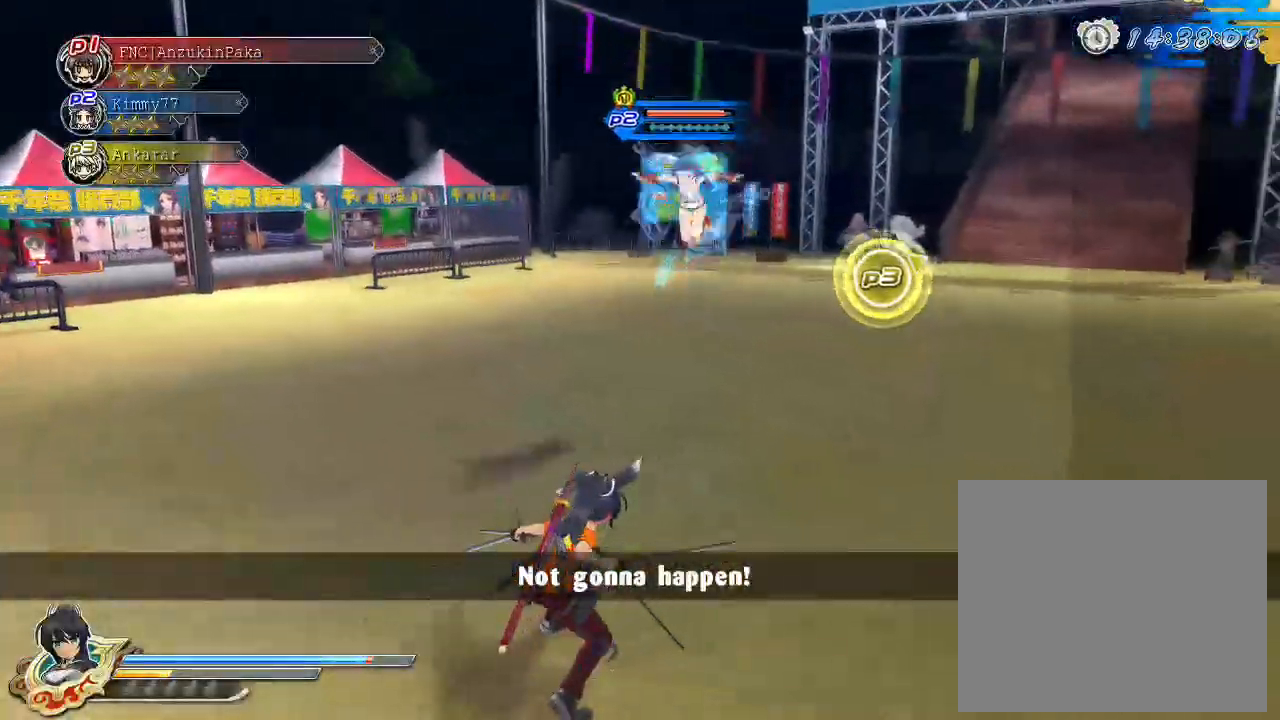
{"buttons": ["R1"], "left_stick": "left", "right_stick": "center", "events": [[17, "R1", "down"], [17, "left_stick", "up"], [183, "left_stick", "left"], [250, "R1", "up"], [483, "R1", "down"]]}
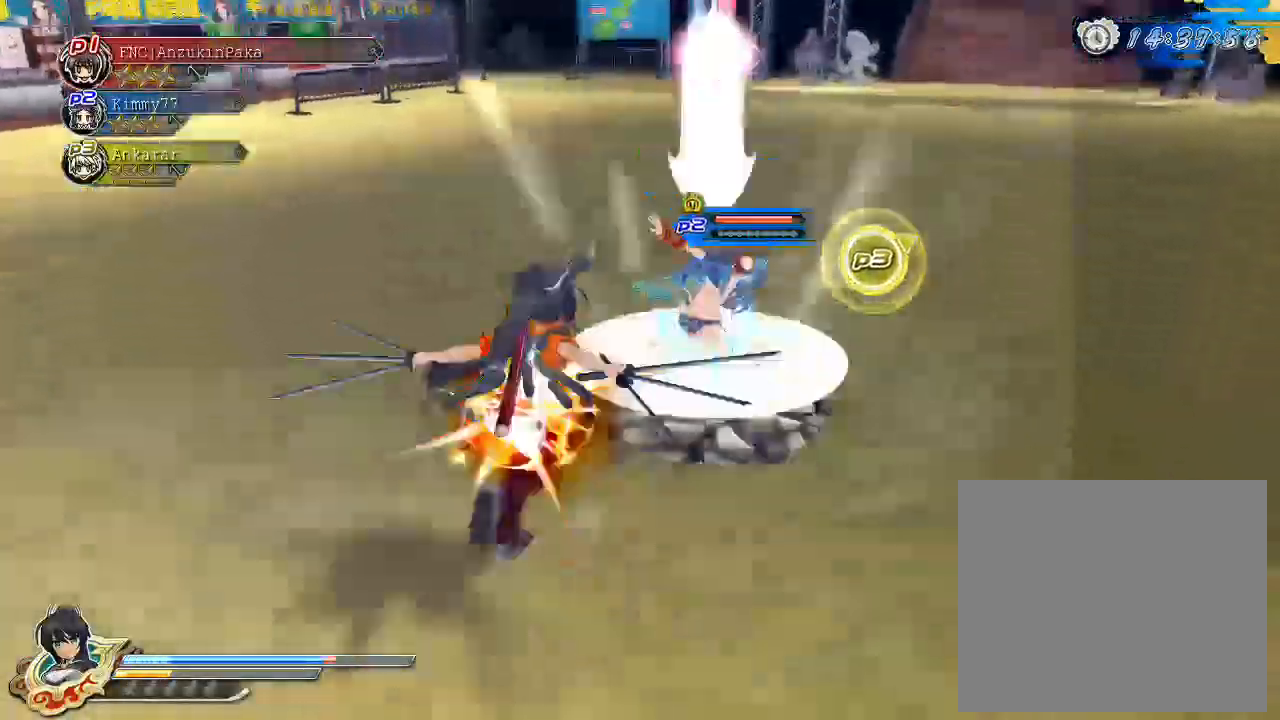
{"buttons": [], "left_stick": "center", "right_stick": "center", "events": [[300, "left_stick", "center"], [317, "R1", "up"]]}
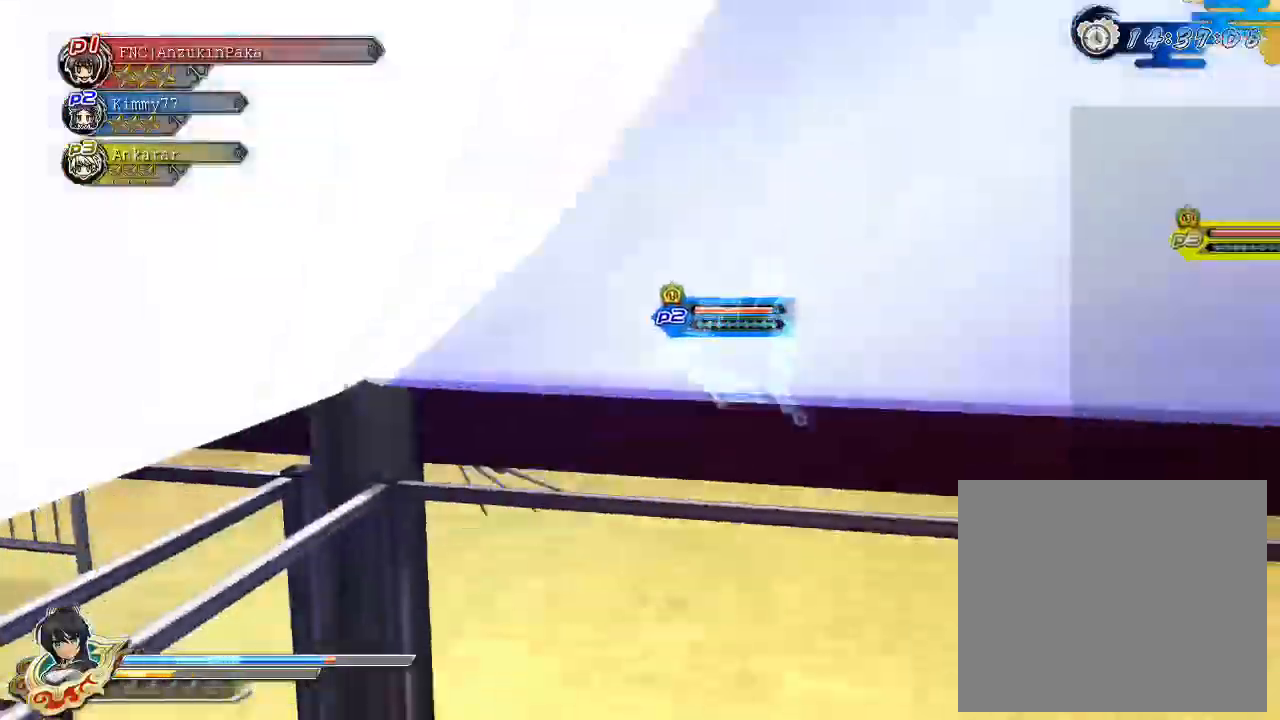
{"buttons": [], "left_stick": "center", "right_stick": "center", "events": []}
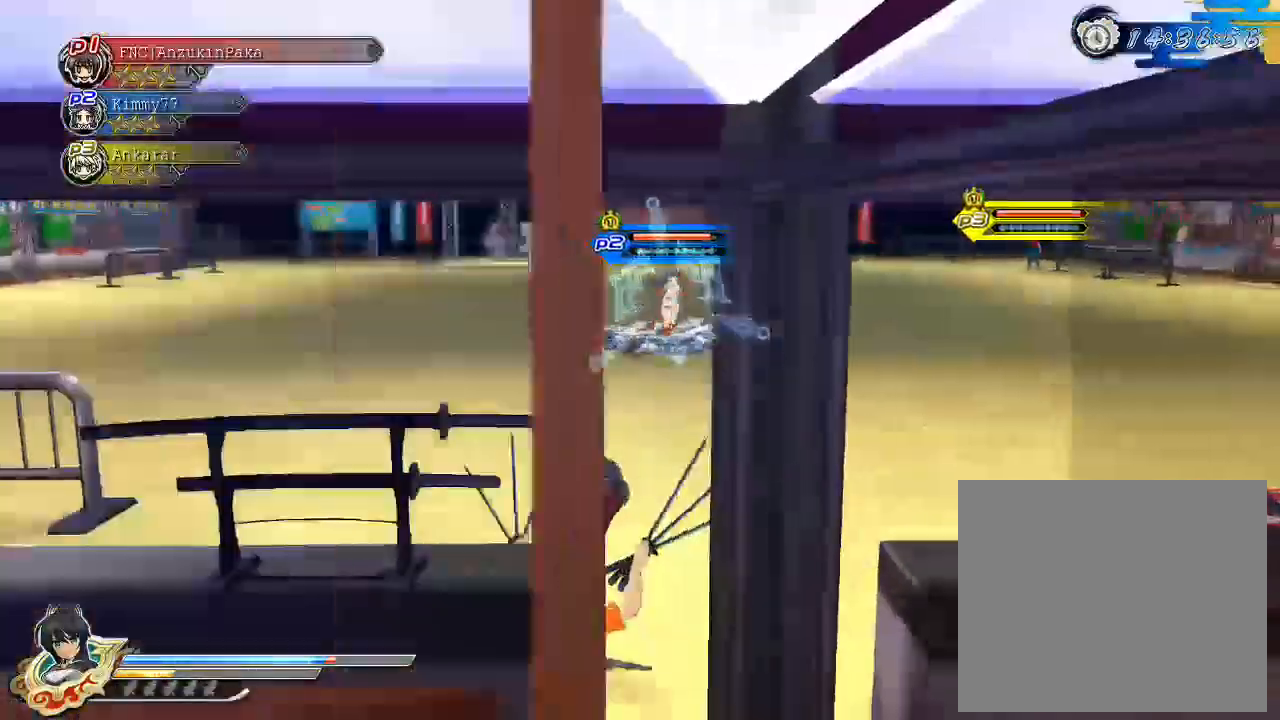
{"buttons": ["SQUARE"], "left_stick": "center", "right_stick": "center", "events": [[383, "SQUARE", "down"]]}
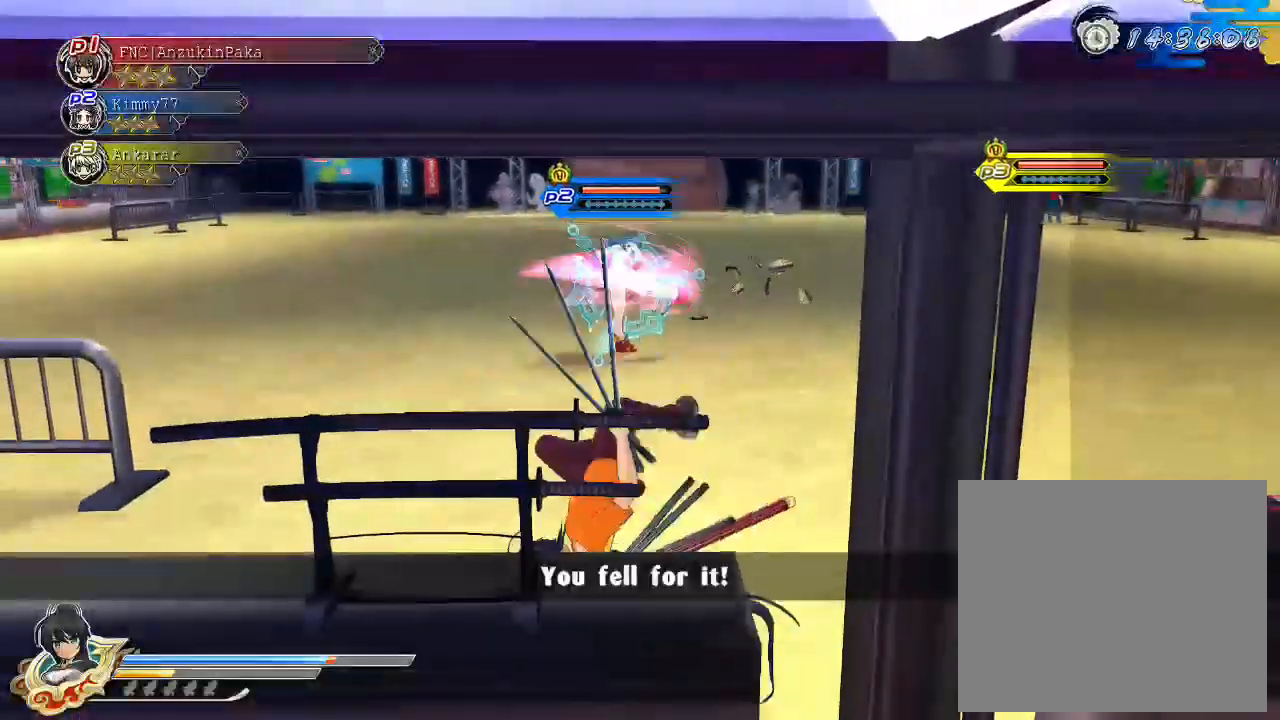
{"buttons": [], "left_stick": "up-right", "right_stick": "left", "events": [[67, "SQUARE", "up"], [167, "left_stick", "up"], [250, "right_stick", "left"], [400, "left_stick", "up-right"]]}
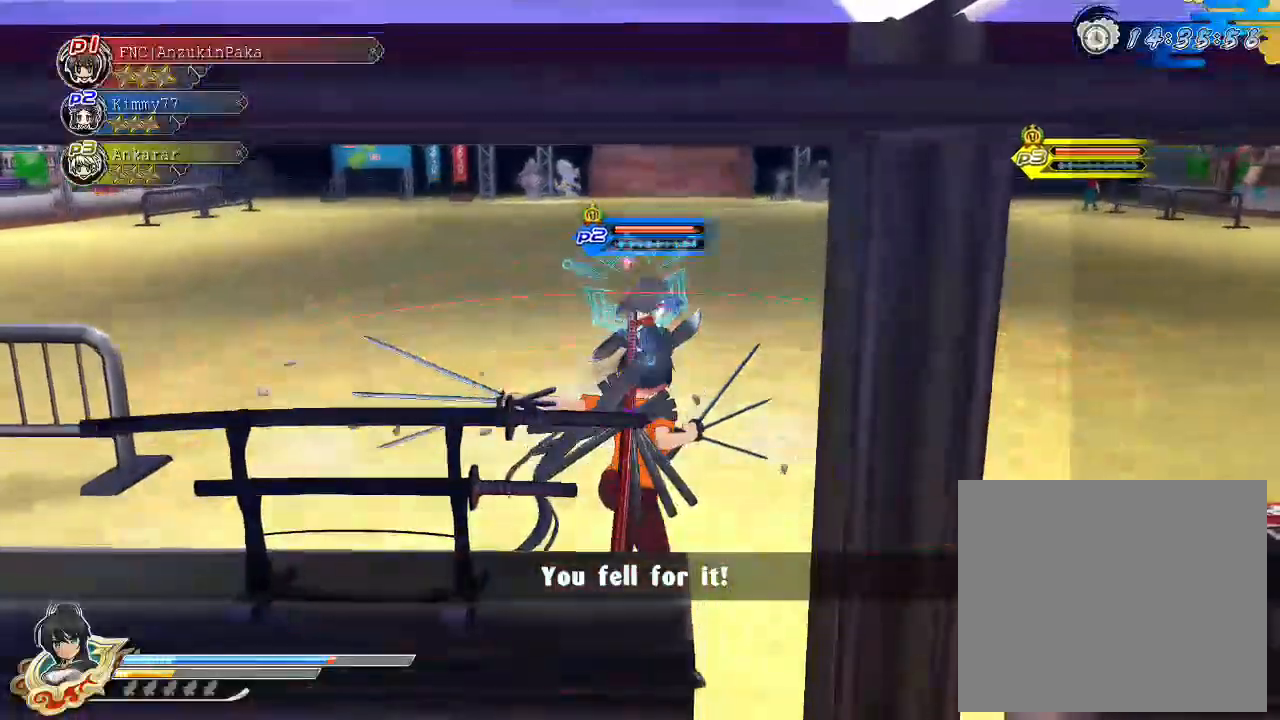
{"buttons": [], "left_stick": "up-right", "right_stick": "left", "events": []}
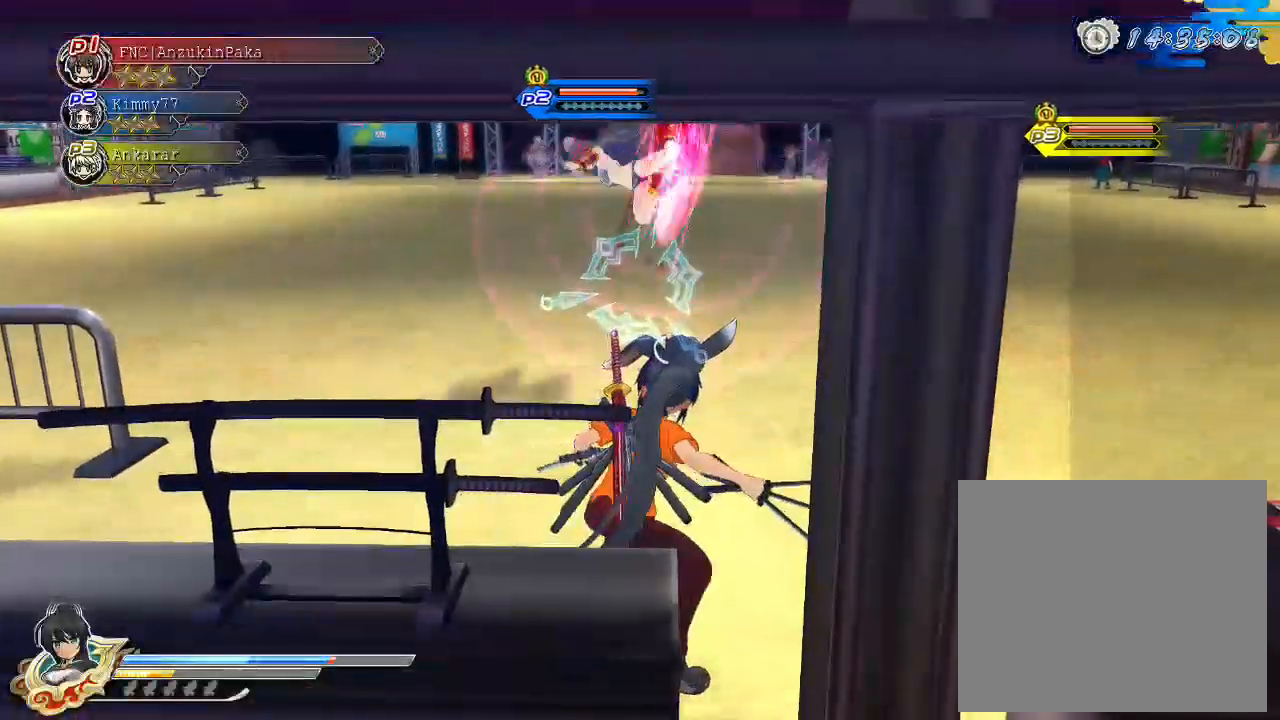
{"buttons": ["R1"], "left_stick": "up-right", "right_stick": "left", "events": [[100, "R1", "down"]]}
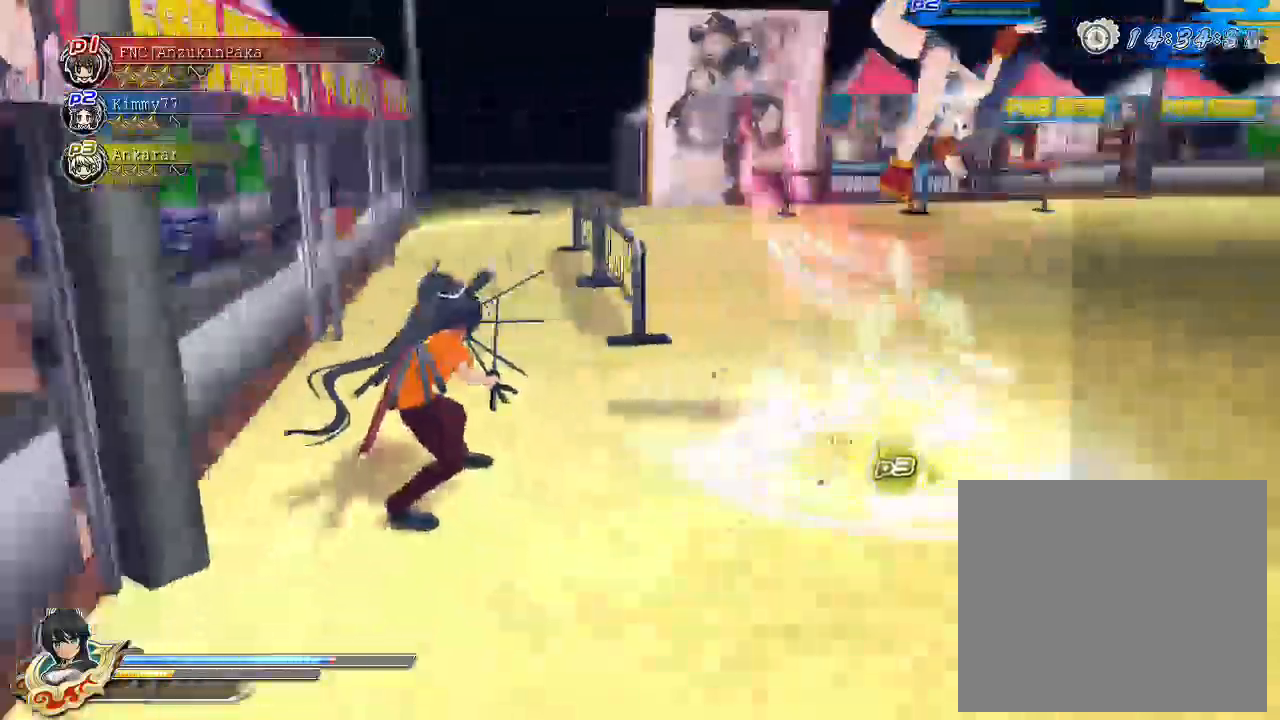
{"buttons": ["R1"], "left_stick": "center", "right_stick": "center"}
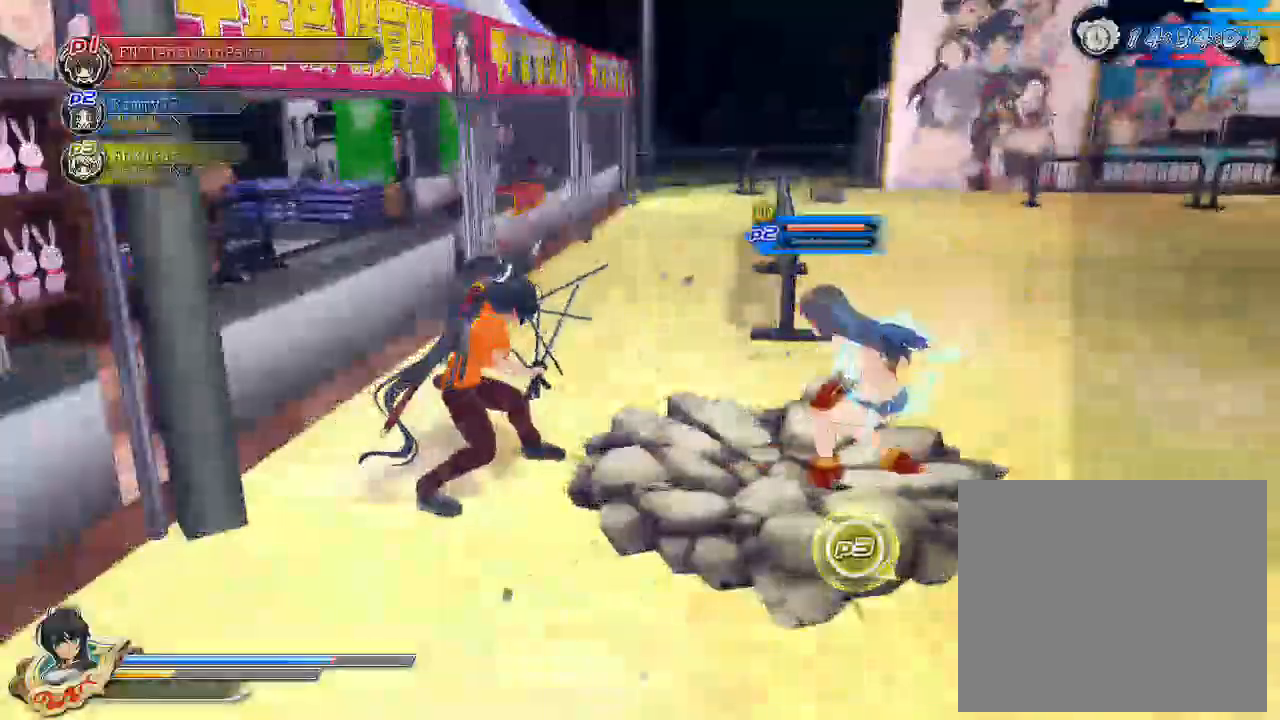
{"buttons": ["SQUARE"], "left_stick": "center", "right_stick": "center", "events": [[67, "R1", "up"], [167, "SQUARE", "down"], [250, "SQUARE", "up"], [350, "L2", "down"], [400, "L2", "up"], [500, "SQUARE", "down"]]}
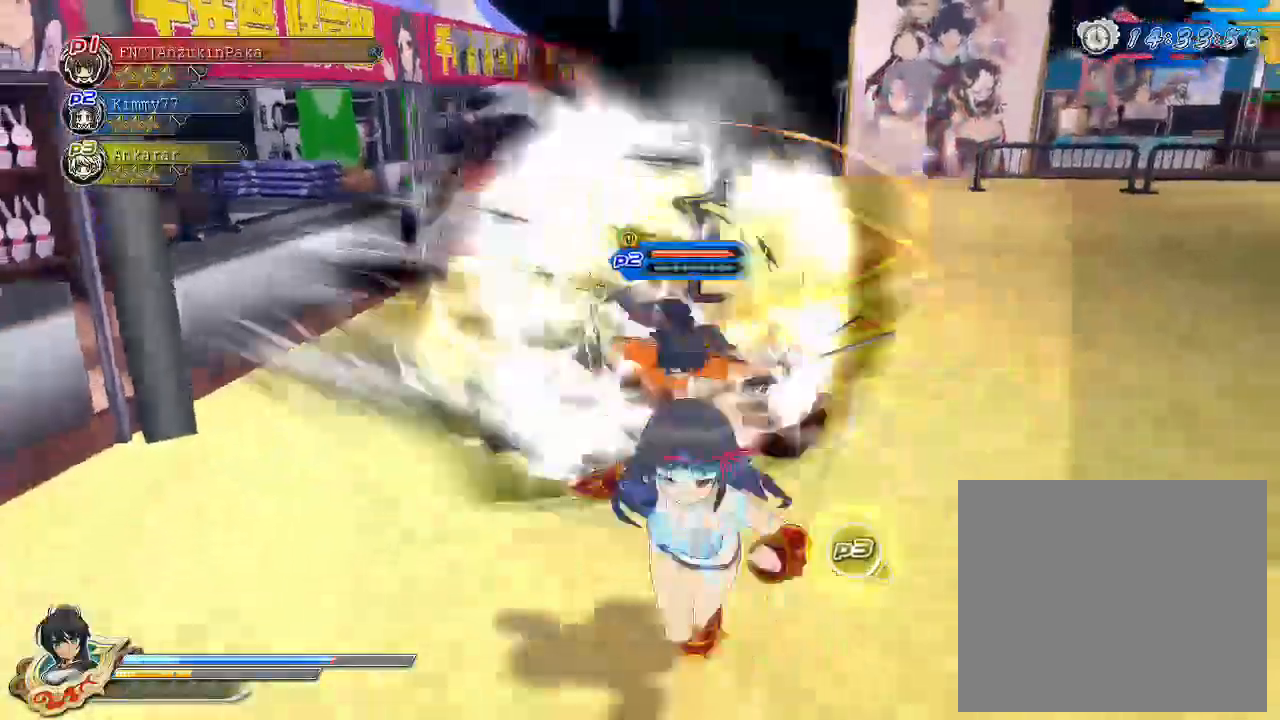
{"buttons": [], "left_stick": "center", "right_stick": "center", "events": [[150, "SQUARE", "up"], [183, "SQUARE", "down"], [317, "SQUARE", "up"], [383, "SQUARE", "down"], [467, "SQUARE", "up"]]}